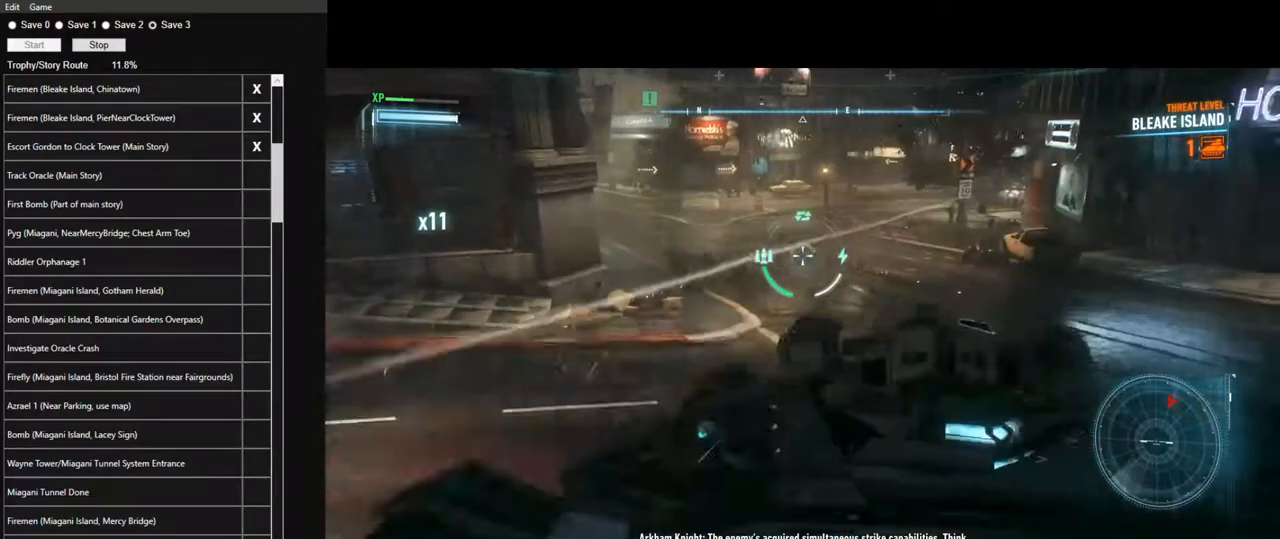
Gameplay with keyboard and mouse; each line is a JSON object with the keys and mouse buttons held at the frame after it. "events" lists presses ("down") and releases ("up") of "1", "2", "3", "4", "5", "a", "alt", "c", "caps_lock", "ctrl", "d", "e", "f", "g", "q", "r", "s", "shift", "space", "t", "tab", "v", "w", "x", "z", "mouse_left", "mouse_wheel" and "mouse_right" between this image and that frame as [ms after this image, input, new state], when the widget could be followed in between. "mouse_left", "mouse_wheel", "mouse_right" = the "left", "wheel", "right" buttons of the "mouse" list. No other keys are recorded. "wheel" means that the mouse wheel is clicked or scrolled. "mouse_move" is the direction in which the mouse moves at that frame (one of eight, or "still"), when it could be read.
{"keys": ["w"], "mouse": ["right"], "mouse_move": "right", "events": [[67, "d", "up"], [67, "w", "down"]]}
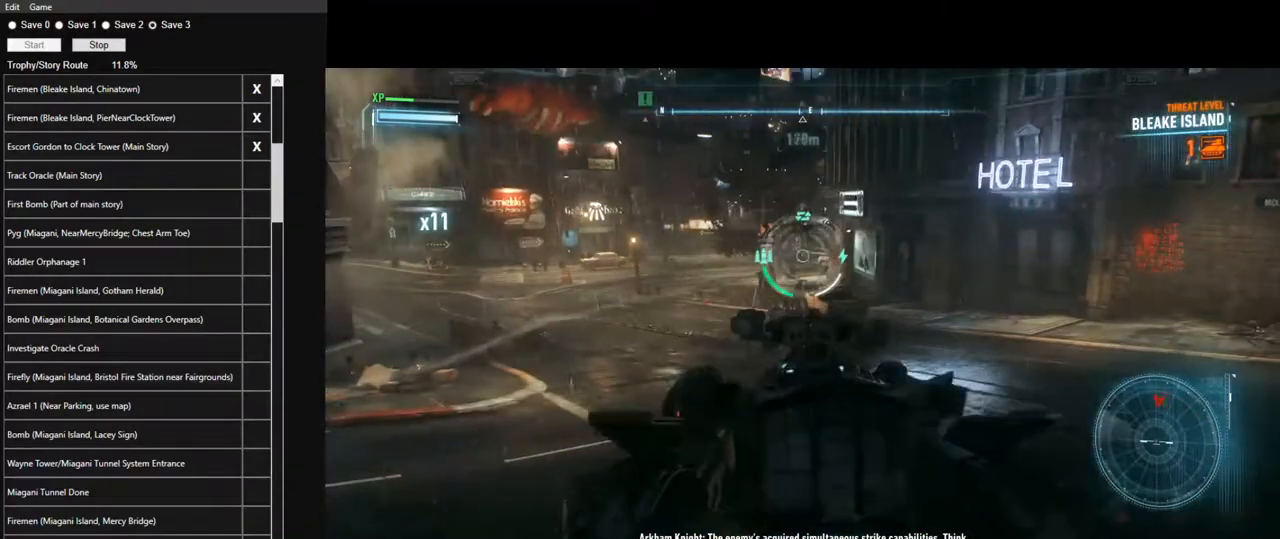
{"keys": ["w"], "mouse": ["right"], "mouse_move": "still", "events": [[34, "q", "down"], [134, "q", "up"]]}
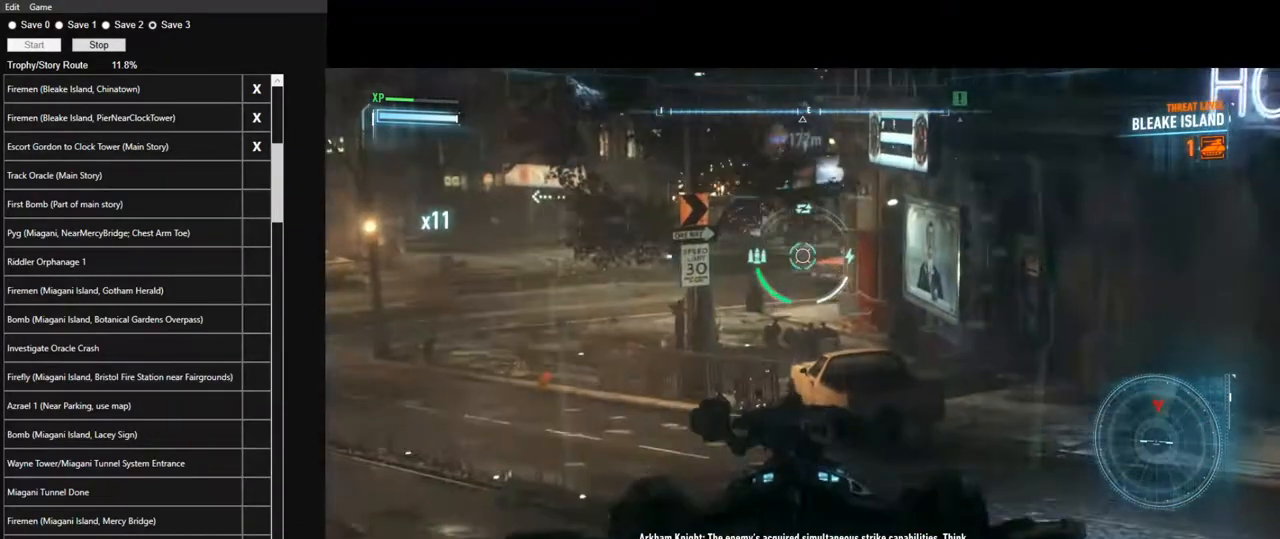
{"keys": [], "mouse": ["right"], "mouse_move": "still", "events": [[234, "w", "up"], [334, "mouse_wheel", "down"], [450, "mouse_wheel", "up"]]}
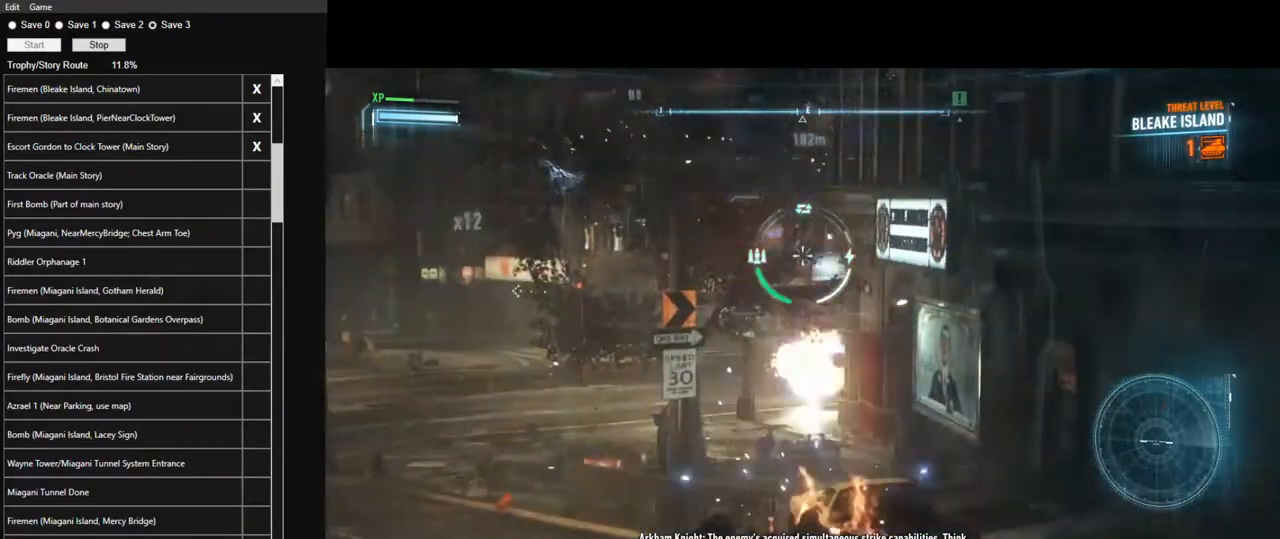
{"keys": ["a", "s"], "mouse": ["right"], "mouse_move": "left", "events": [[17, "q", "down"], [117, "q", "up"], [167, "d", "down"], [350, "d", "up"], [350, "s", "down"], [484, "a", "down"]]}
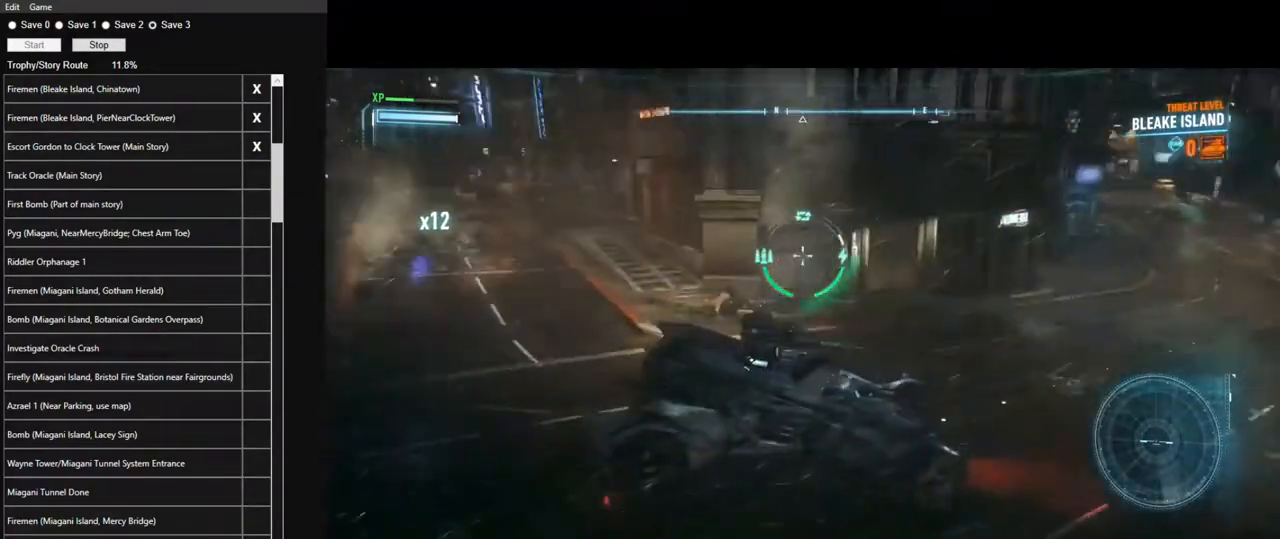
{"keys": ["a"], "mouse": ["right"], "mouse_move": "still", "events": [[184, "s", "up"]]}
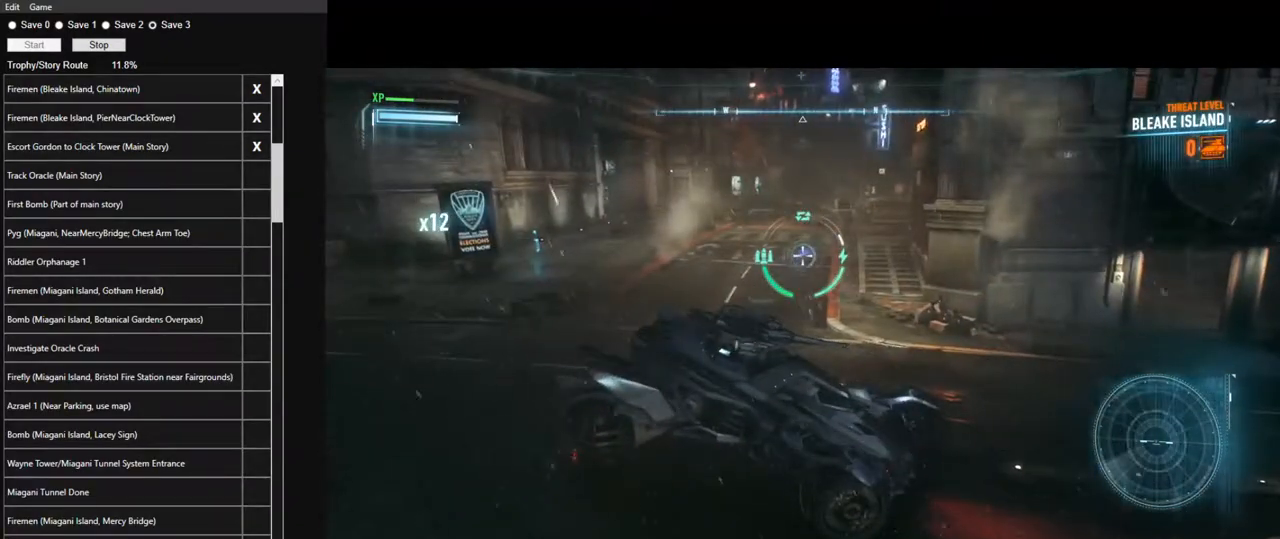
{"keys": ["a"], "mouse": ["right"], "mouse_move": "still", "events": []}
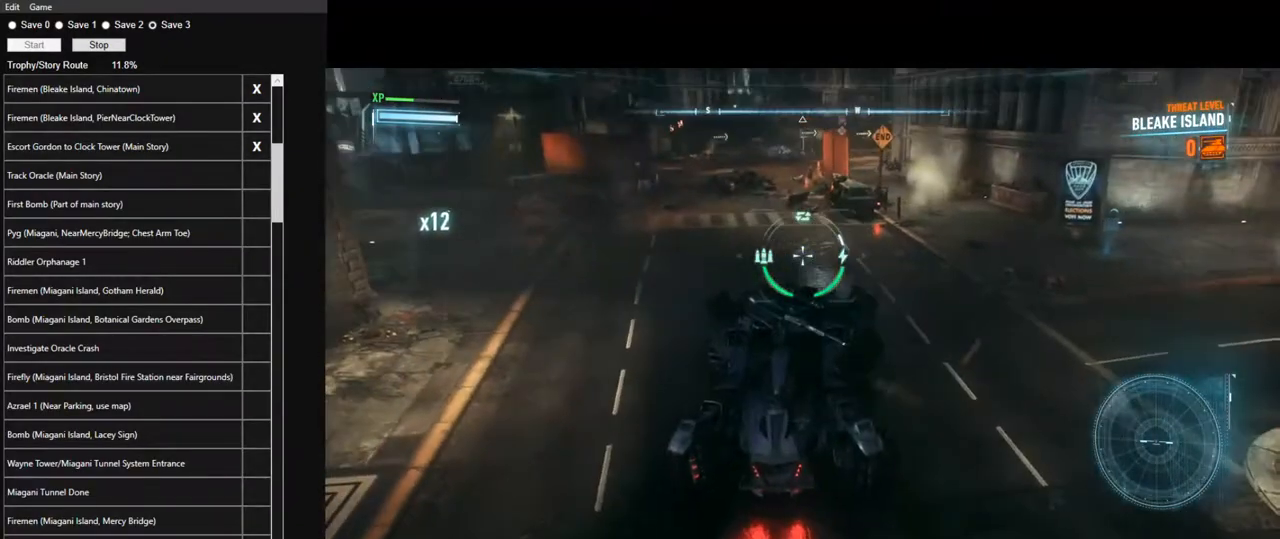
{"keys": ["a"], "mouse": ["right"], "mouse_move": "still", "events": []}
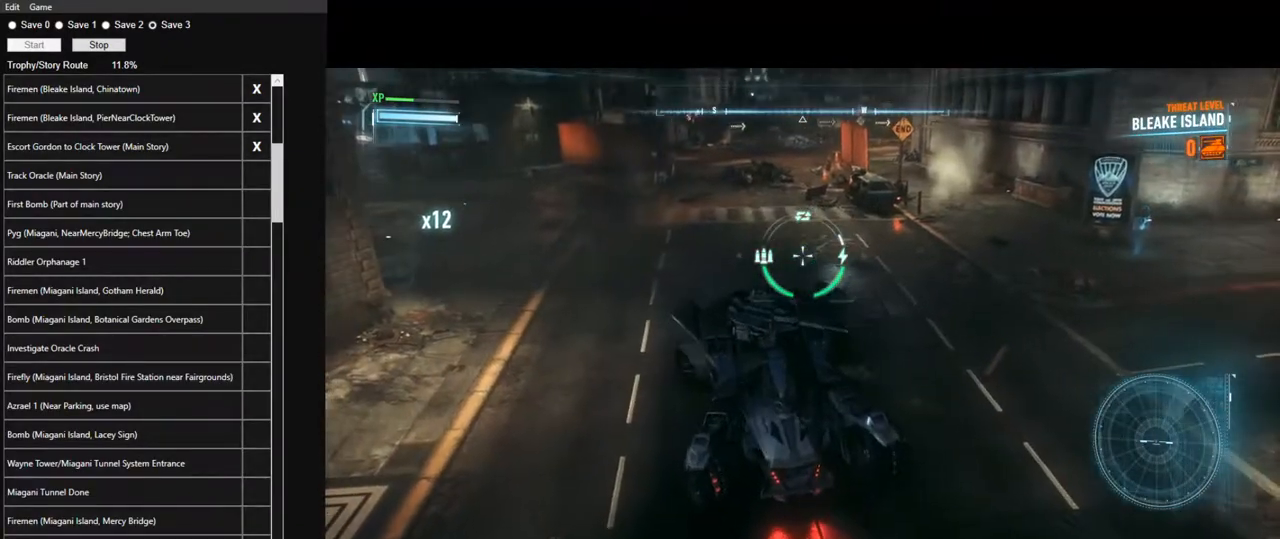
{"keys": ["a", "w"], "mouse": ["right"], "mouse_move": "still", "events": [[34, "w", "down"]]}
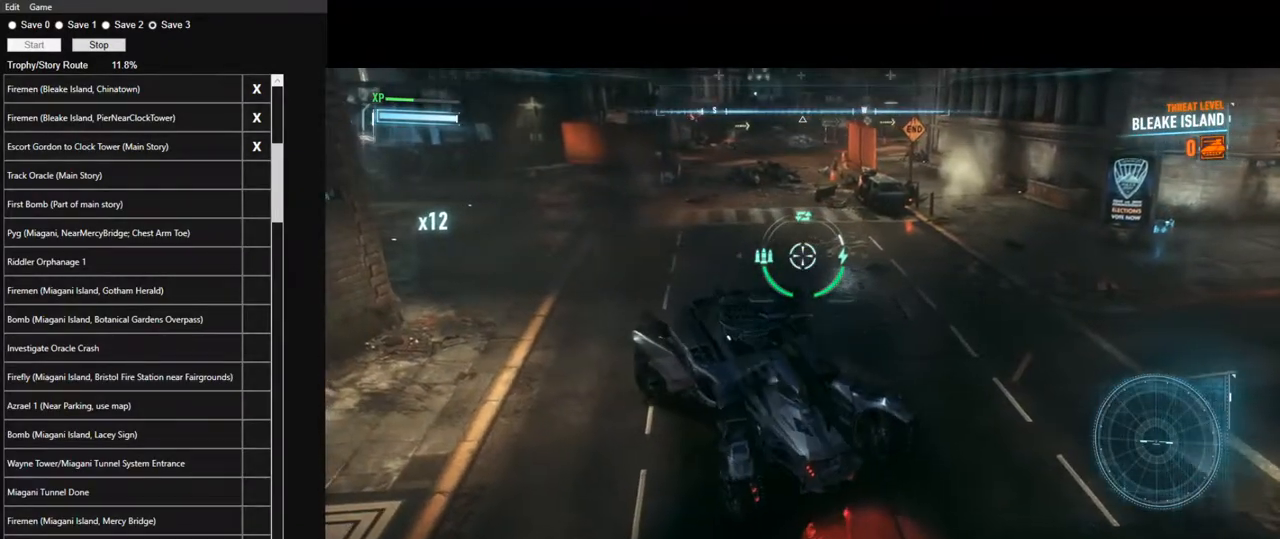
{"keys": ["space", "w"], "mouse": ["right"], "mouse_move": "still", "events": [[50, "a", "up"], [234, "space", "down"]]}
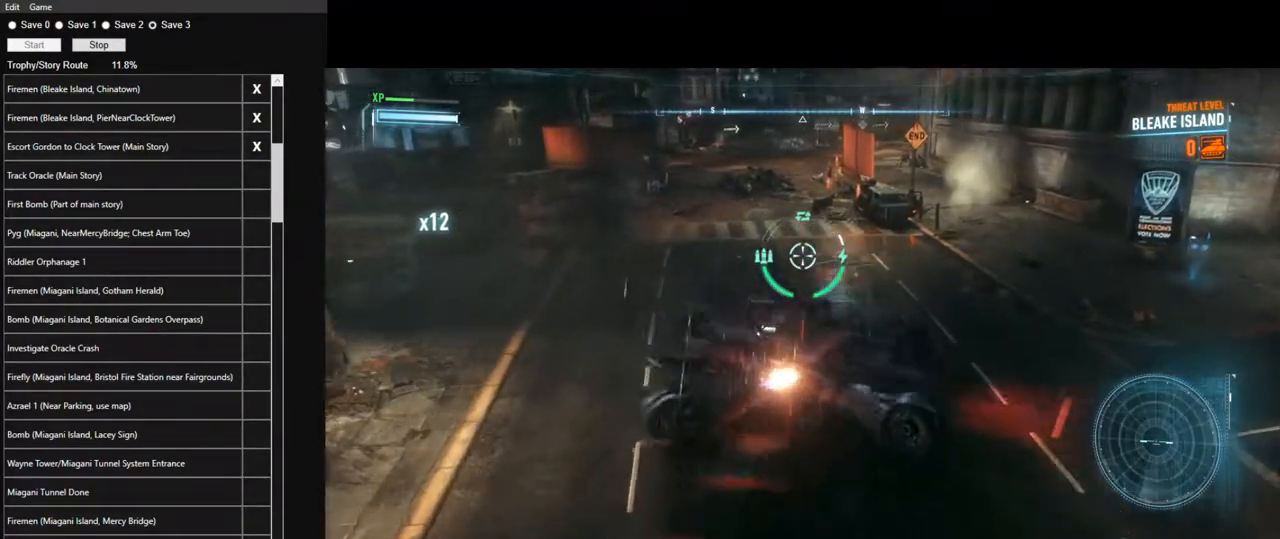
{"keys": ["space", "w"], "mouse": ["right"], "mouse_move": "still", "events": []}
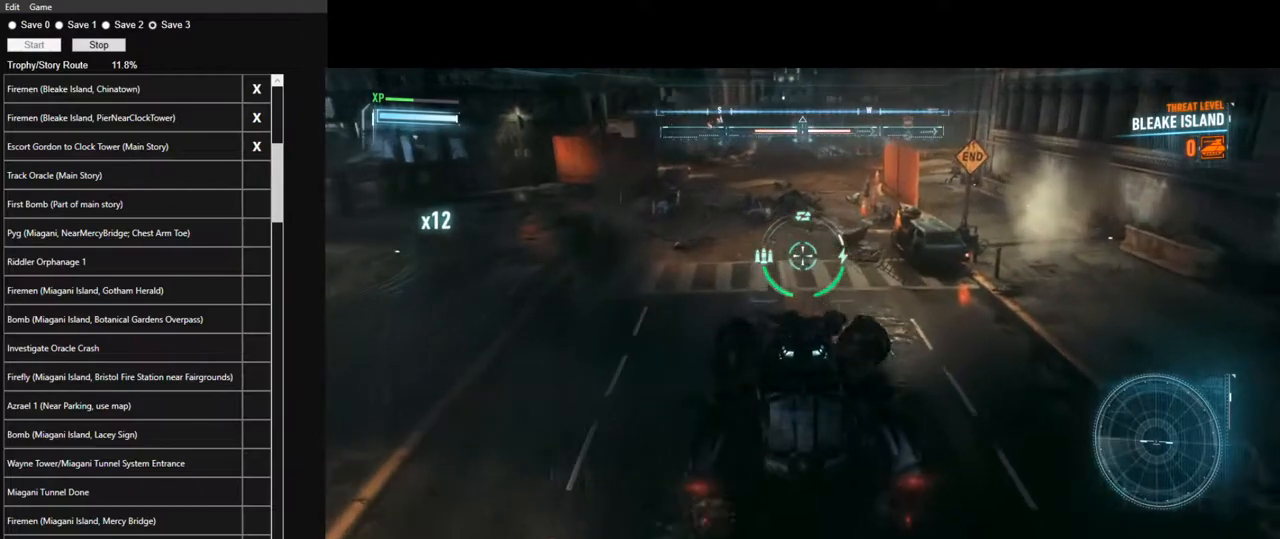
{"keys": ["space"], "mouse": ["right"], "mouse_move": "still", "events": [[267, "w", "up"]]}
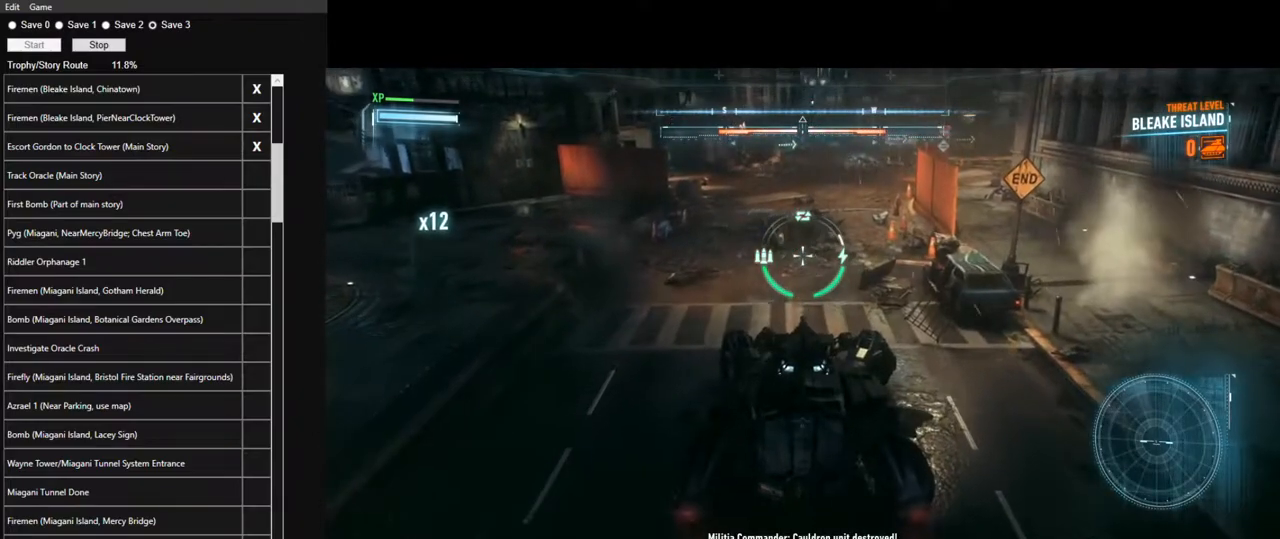
{"keys": ["space"], "mouse": ["right"], "mouse_move": "still", "events": []}
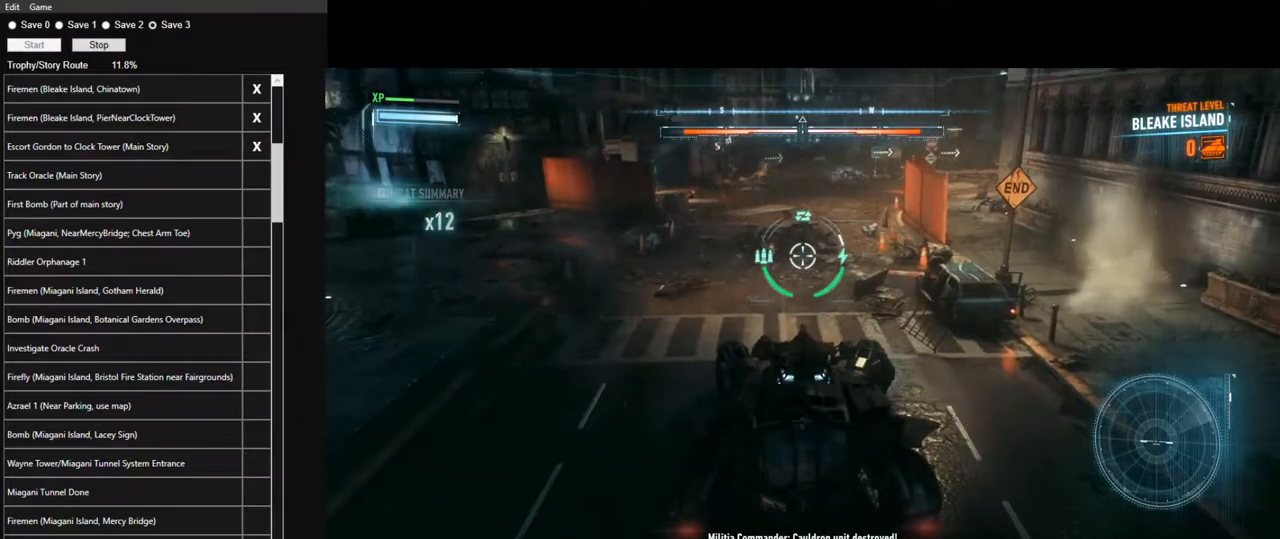
{"keys": ["space"], "mouse": [], "mouse_move": "up", "events": [[350, "space", "up"], [400, "mouse_right", "up"], [434, "space", "down"]]}
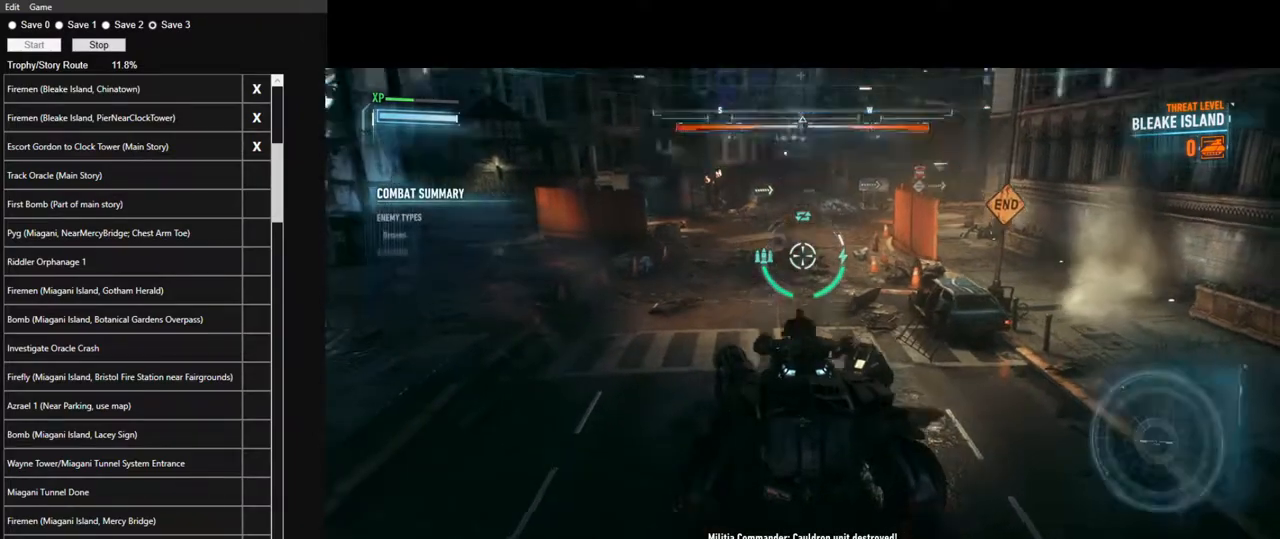
{"keys": ["space"], "mouse": [], "mouse_move": "up-right", "events": []}
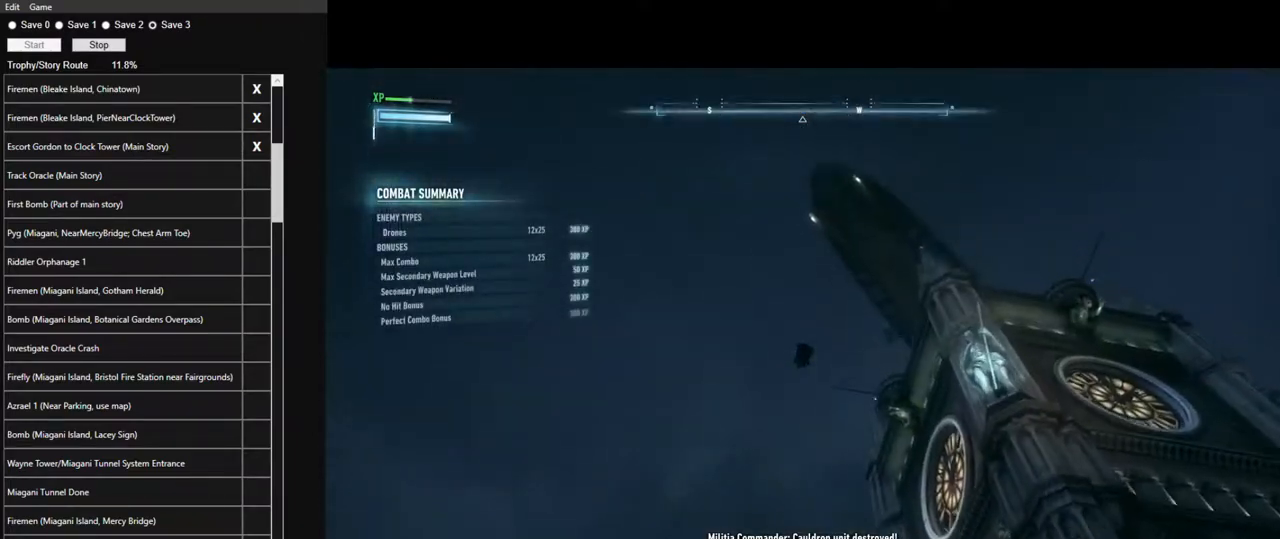
{"keys": ["space"], "mouse": [], "mouse_move": "still", "events": []}
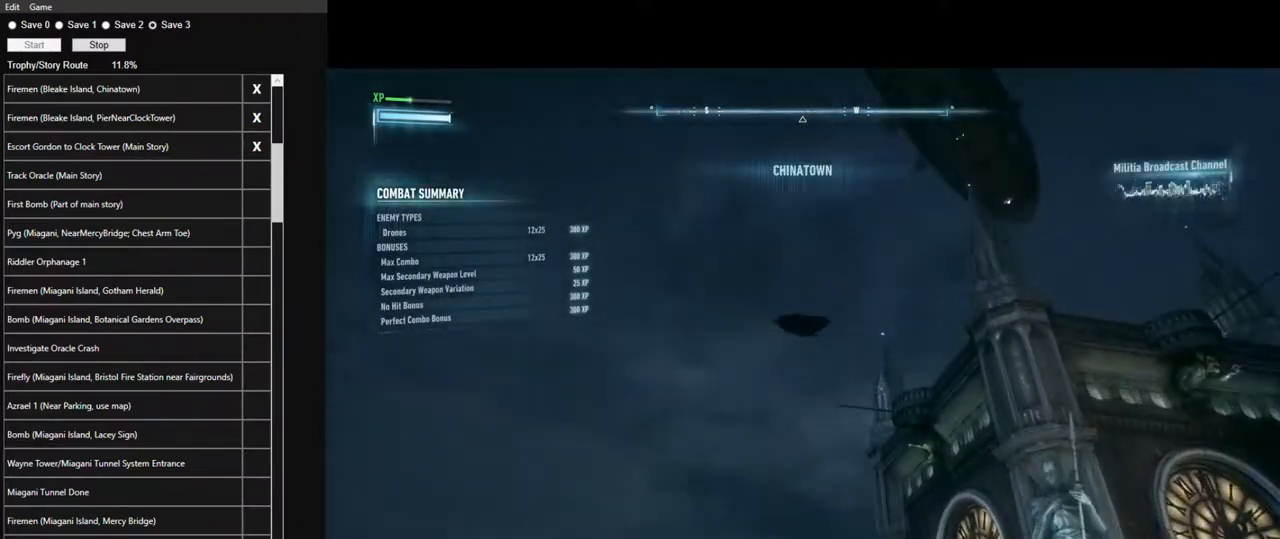
{"keys": ["space"], "mouse": [], "mouse_move": "up-right", "events": []}
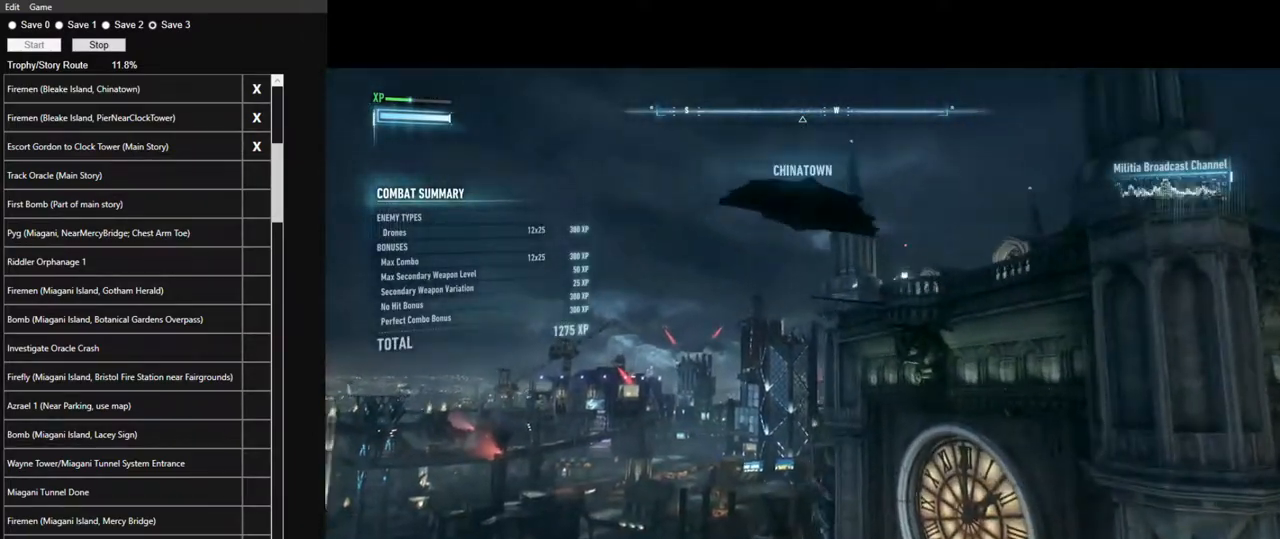
{"keys": ["f", "space"], "mouse": [], "mouse_move": "right", "events": [[450, "f", "down"]]}
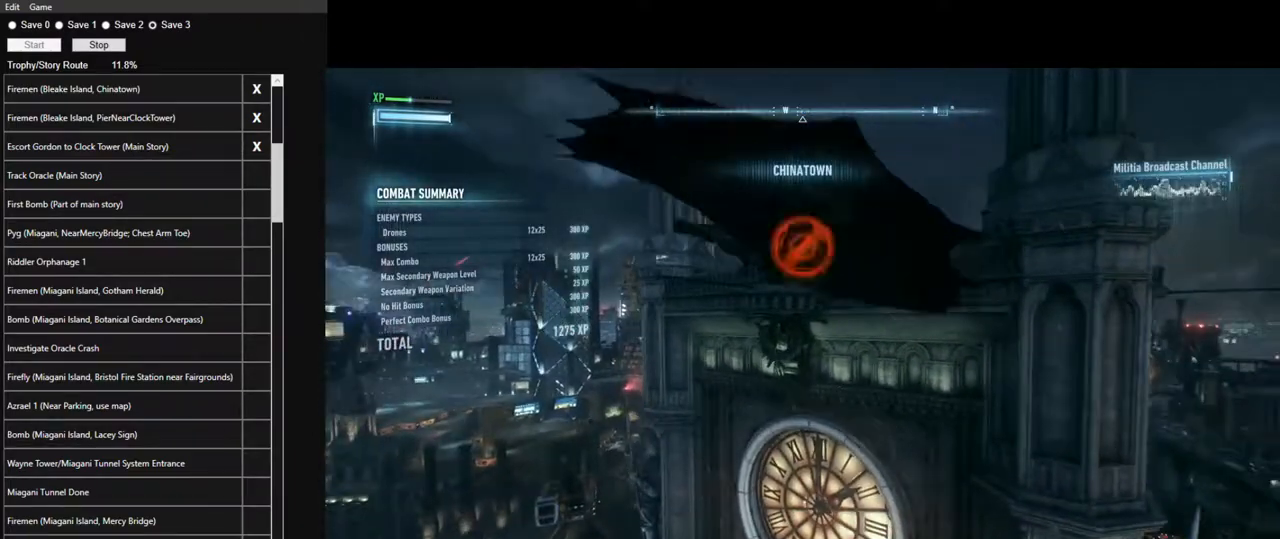
{"keys": ["space"], "mouse": [], "mouse_move": "still", "events": [[50, "f", "up"]]}
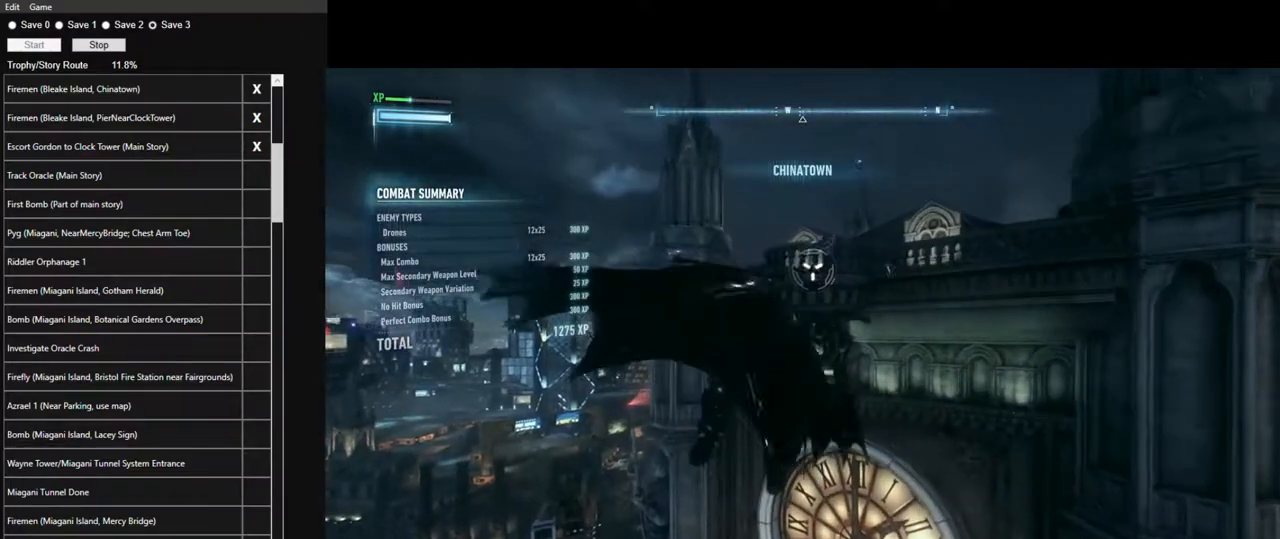
{"keys": [], "mouse": [], "mouse_move": "still", "events": [[117, "space", "up"], [200, "space", "down"], [300, "space", "up"], [350, "space", "down"], [434, "space", "up"]]}
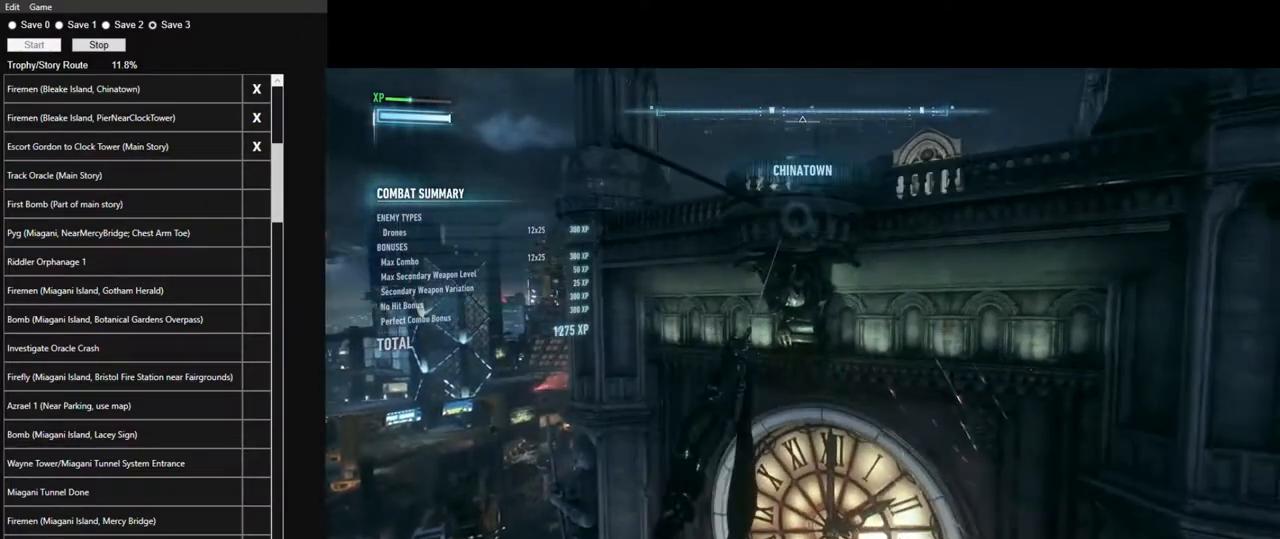
{"keys": ["space"], "mouse": [], "mouse_move": "down-right", "events": [[34, "space", "down"], [84, "space", "up"], [184, "space", "down"], [217, "space", "up"], [317, "space", "down"]]}
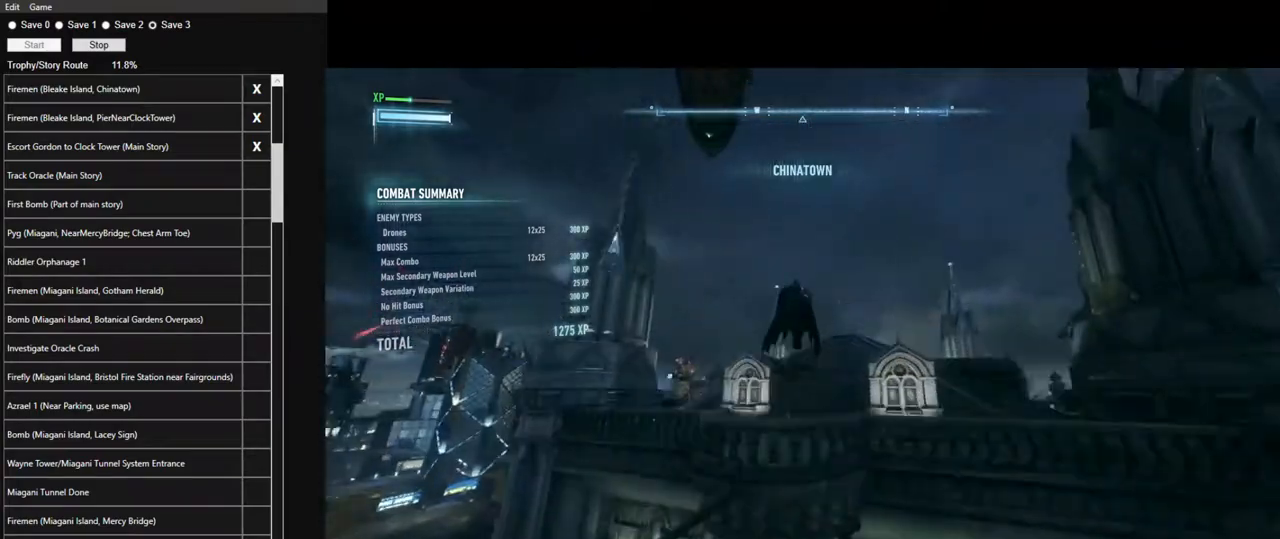
{"keys": ["space"], "mouse": [], "mouse_move": "still", "events": []}